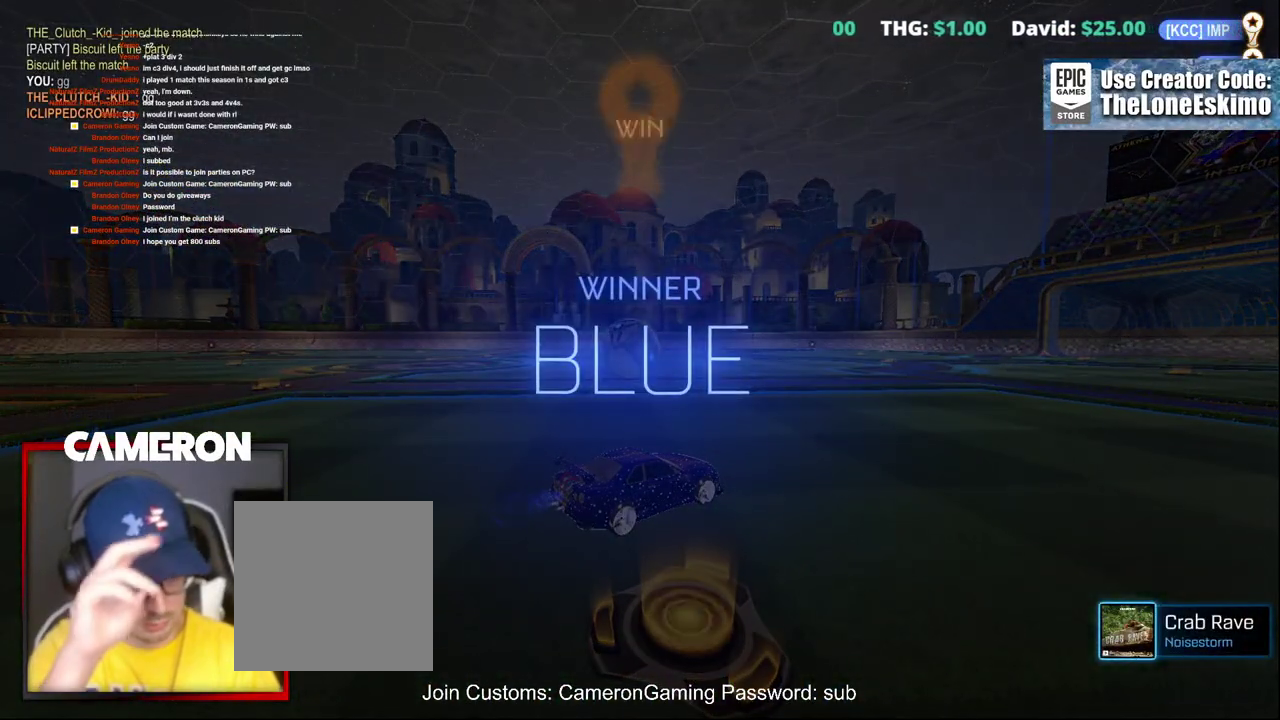
Gameplay with a controller (Xbox layout); each line is a JSON object with the inputs held at the frame after it. "events" lists button and stick changes between this image and that frame as [ms after this image, input, new state], when the widget could be followed in between. This document gives stick clicks only as held states, not as events. Not read: L1 L3 R1.
{"buttons": [], "left_stick": "center", "right_stick": "center", "events": []}
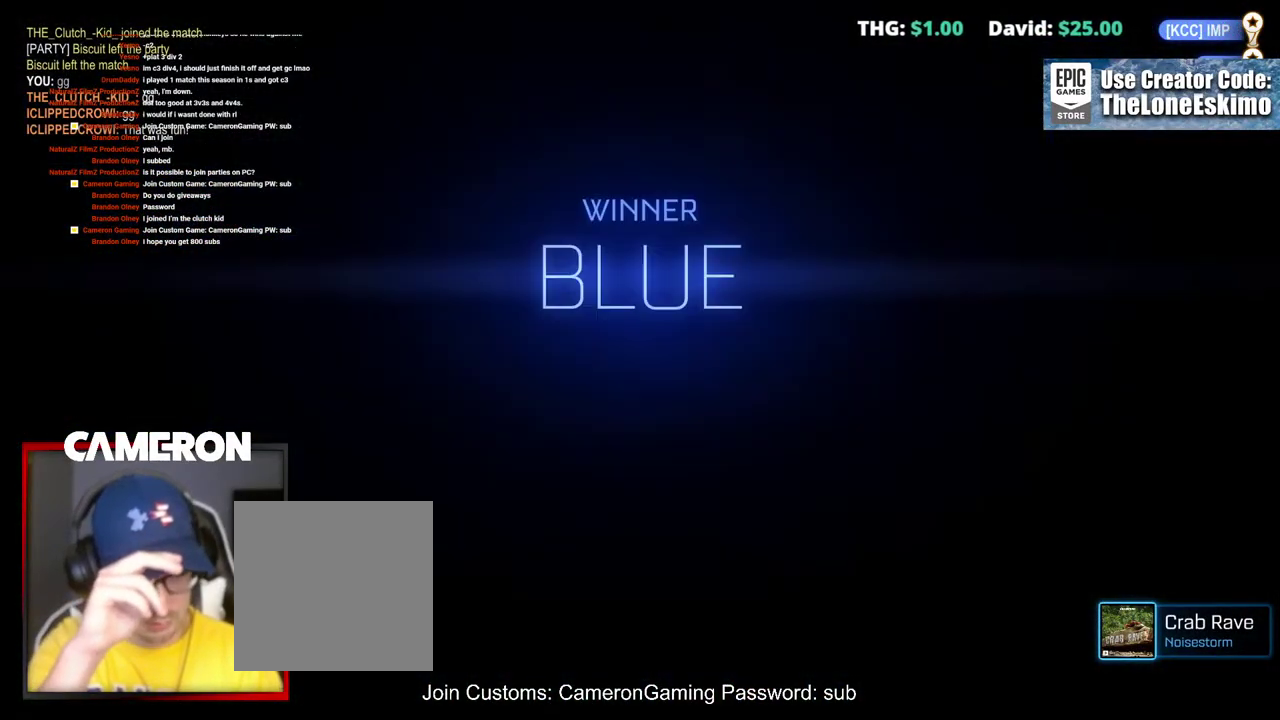
{"buttons": [], "left_stick": "center", "right_stick": "center", "events": []}
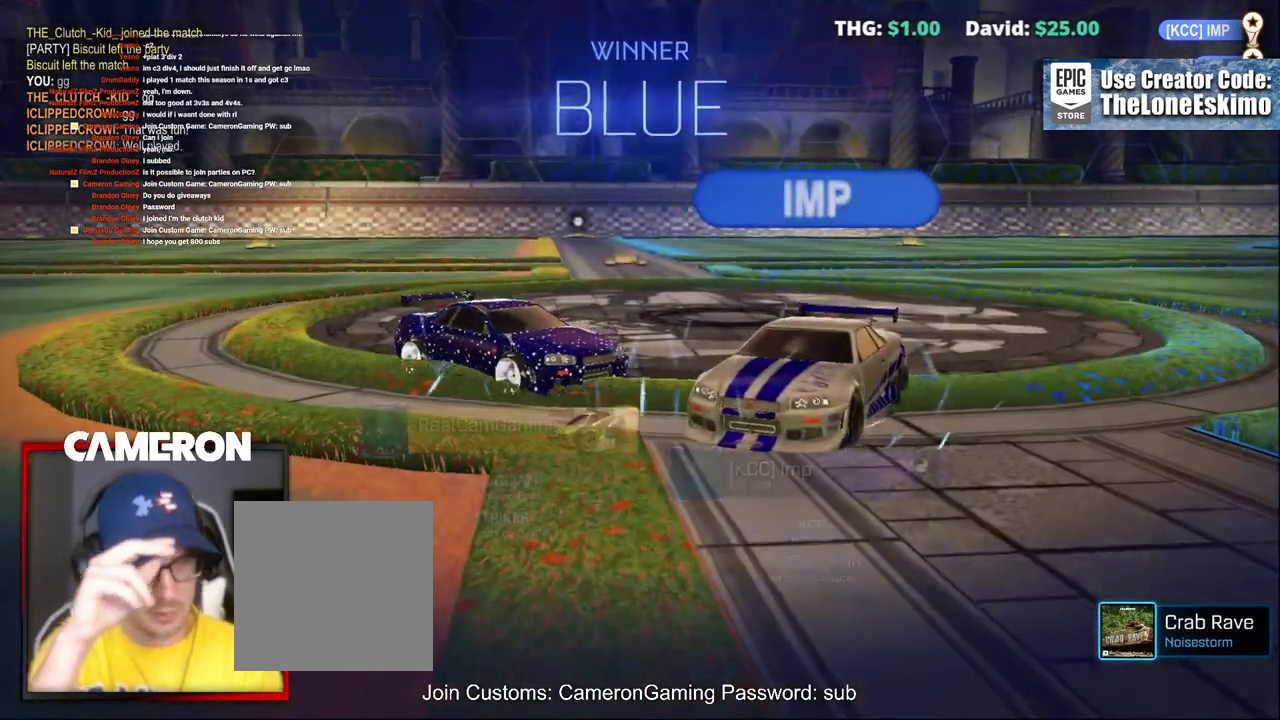
{"buttons": [], "left_stick": "center", "right_stick": "center", "events": []}
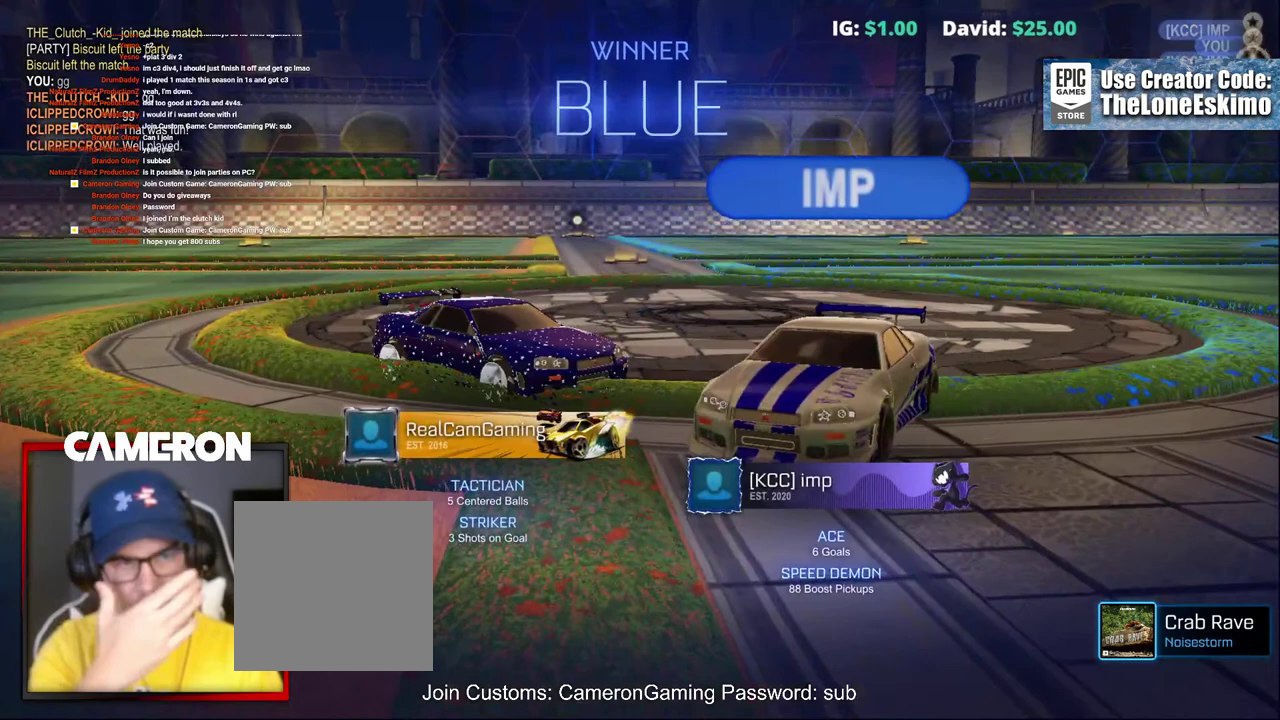
{"buttons": [], "left_stick": "center", "right_stick": "center", "events": []}
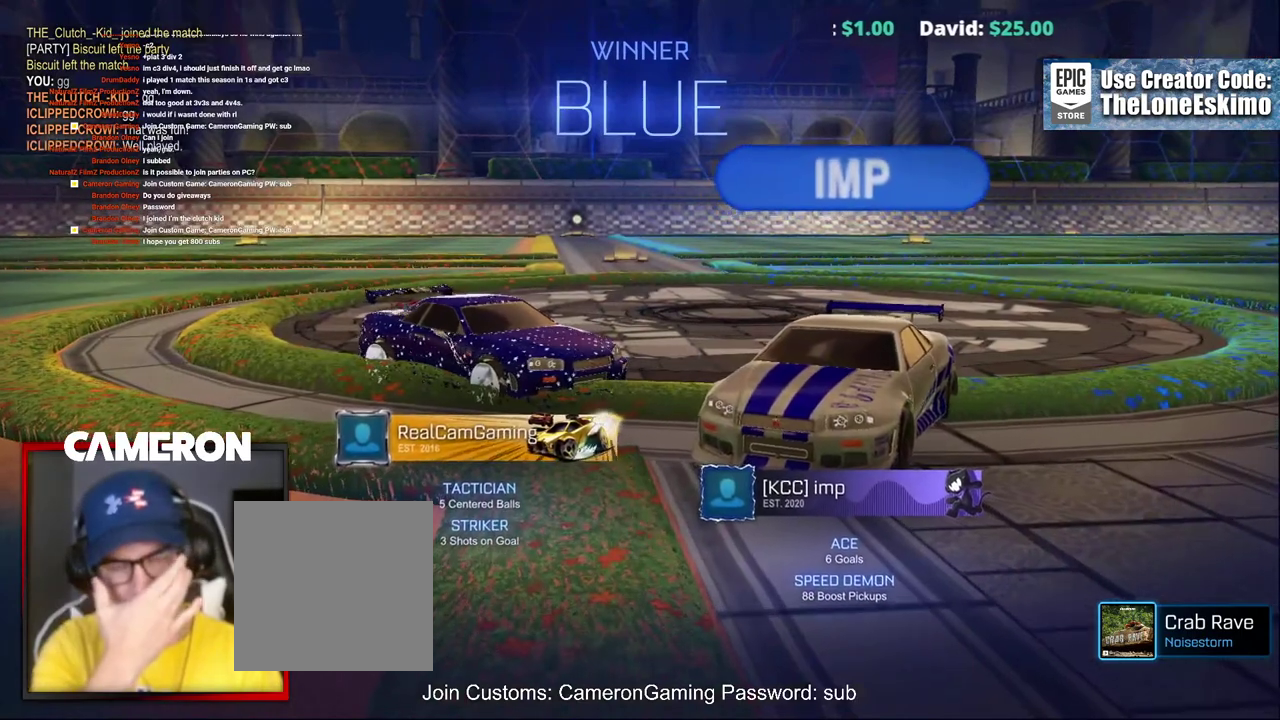
{"buttons": [], "left_stick": "center", "right_stick": "center", "events": []}
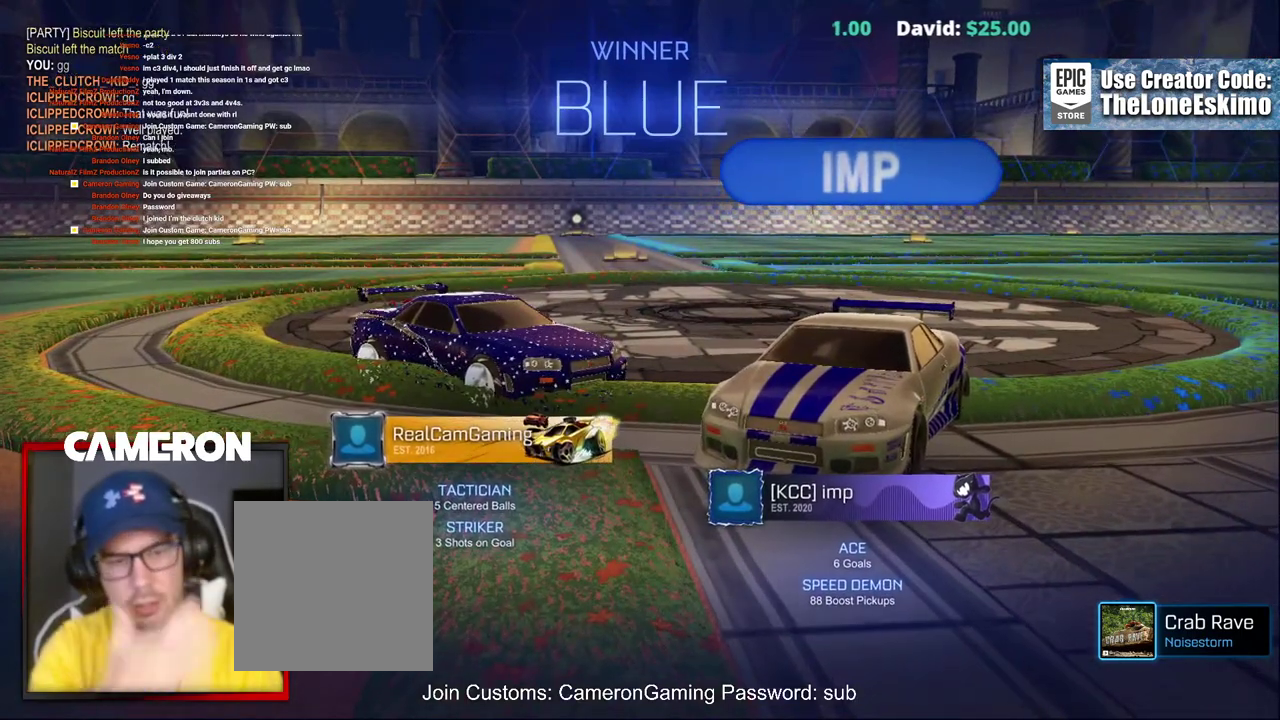
{"buttons": ["A"], "left_stick": "center", "right_stick": "center", "events": [[467, "A", "down"]]}
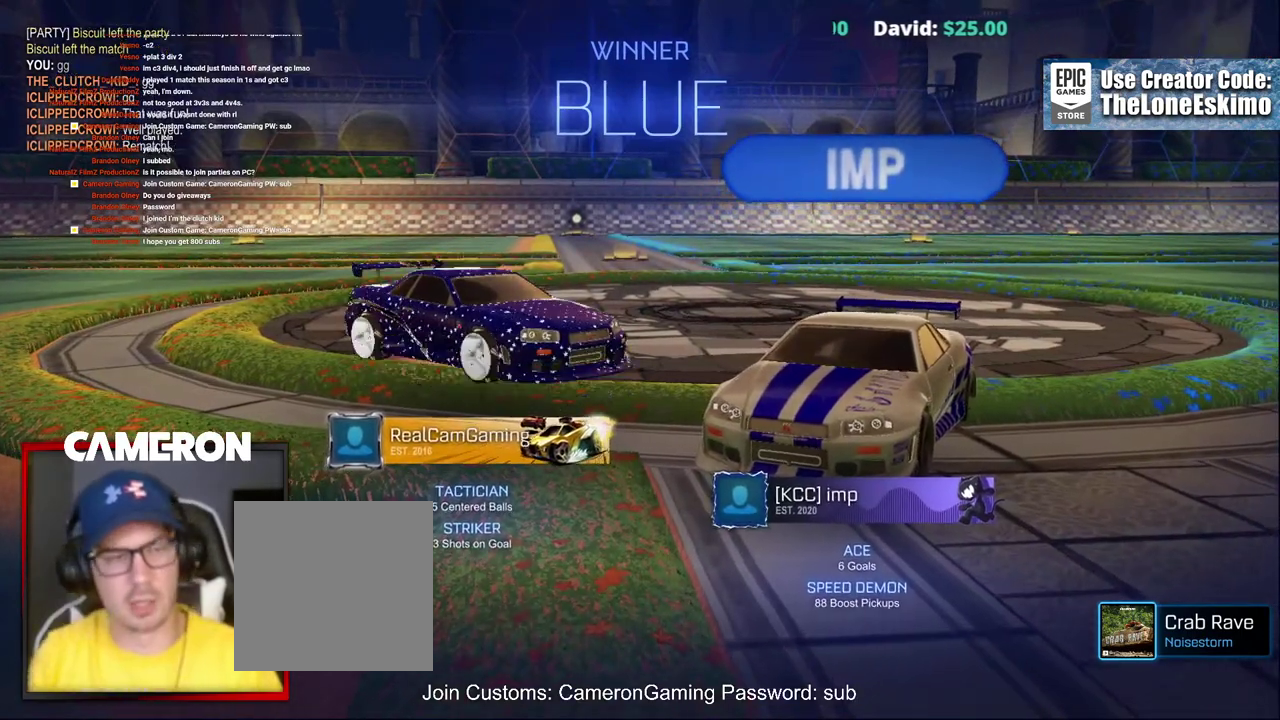
{"buttons": [], "left_stick": "center", "right_stick": "center", "events": [[50, "A", "up"]]}
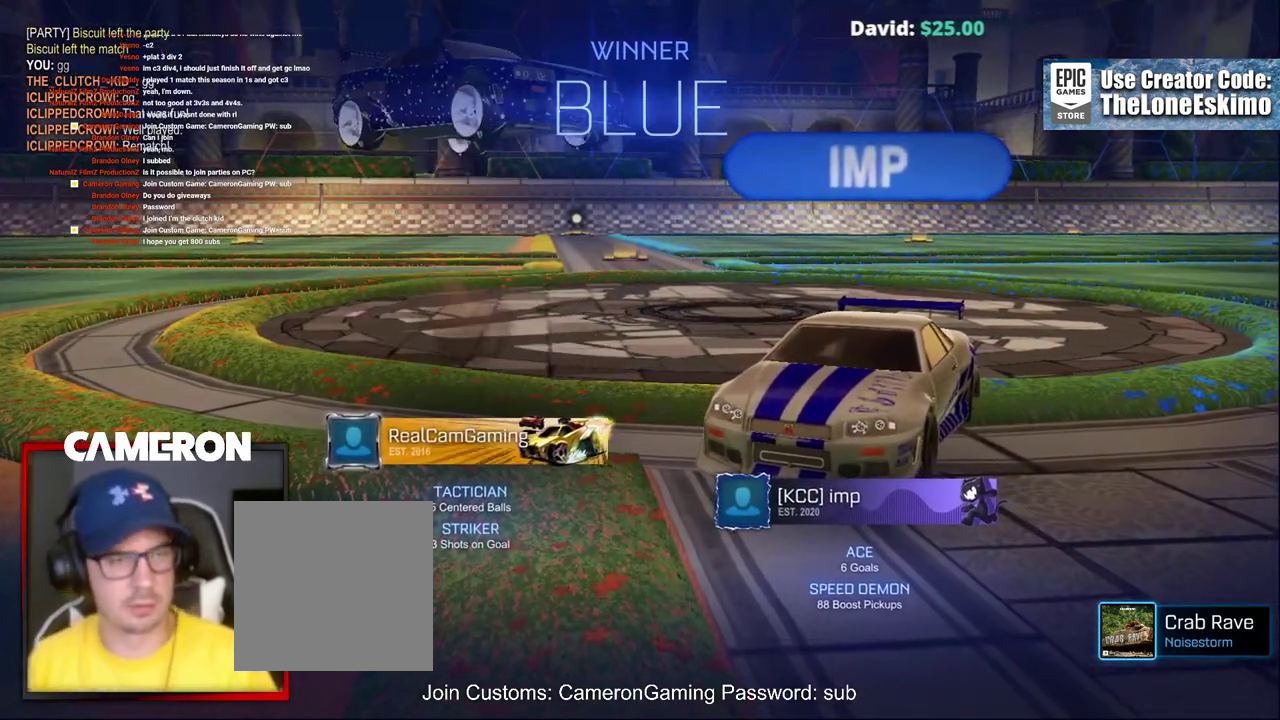
{"buttons": [], "left_stick": "center", "right_stick": "center", "events": [[117, "left_stick", "down"], [350, "left_stick", "center"]]}
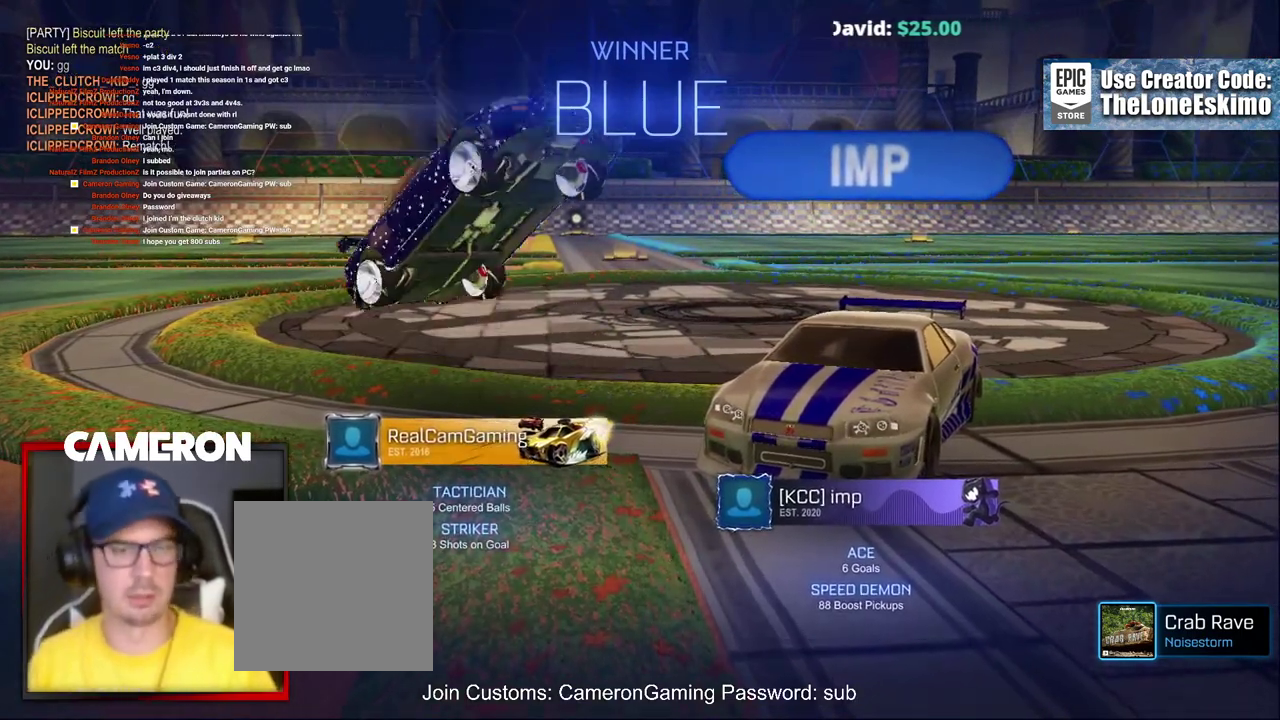
{"buttons": [], "left_stick": "center", "right_stick": "center", "events": [[67, "left_stick", "up"], [133, "A", "down"], [217, "A", "up"], [283, "left_stick", "center"], [300, "A", "down"], [367, "A", "up"]]}
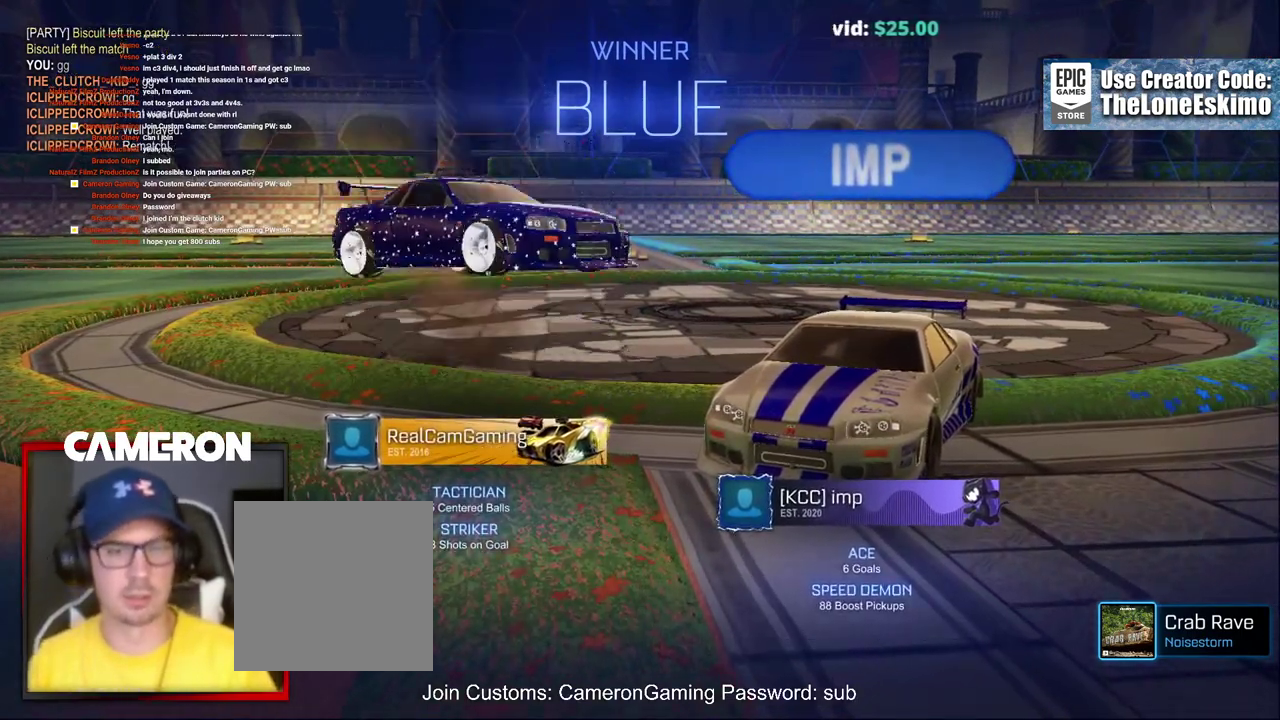
{"buttons": [], "left_stick": "down", "right_stick": "center", "events": [[500, "left_stick", "down"]]}
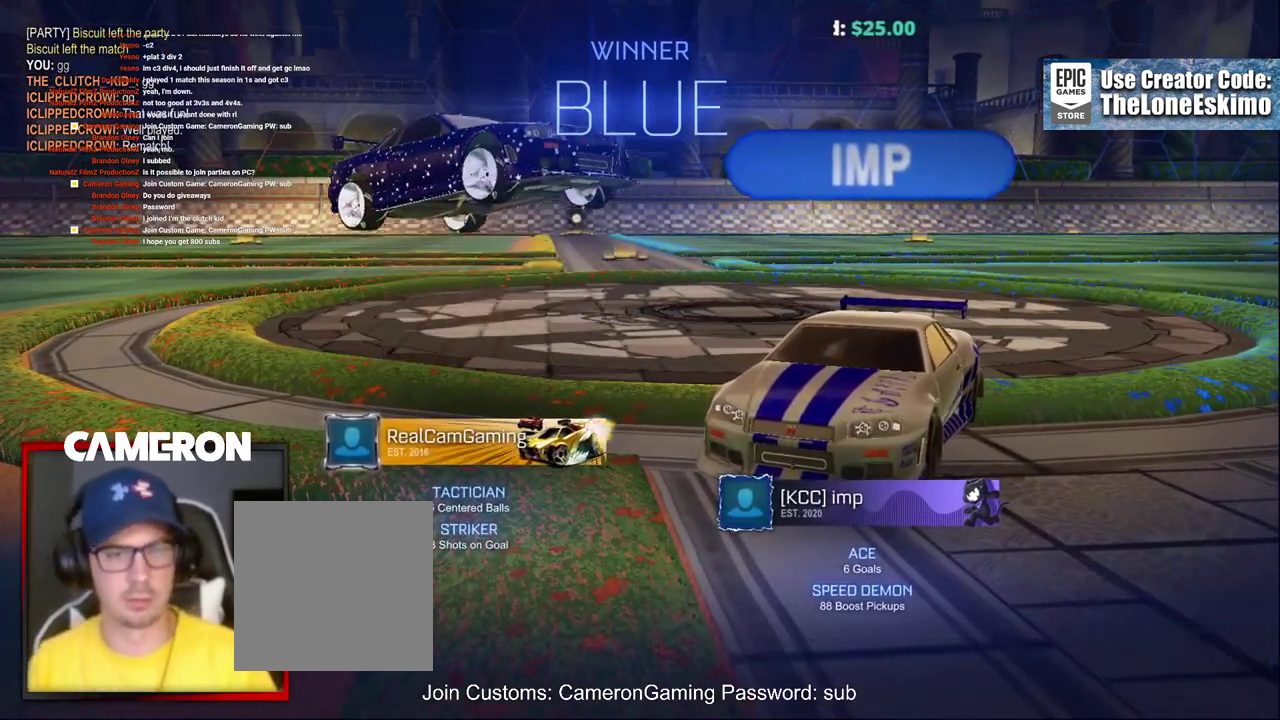
{"buttons": ["A"], "left_stick": "center", "right_stick": "center", "events": [[200, "left_stick", "center"], [267, "left_stick", "up"], [333, "A", "down"], [433, "A", "up"], [433, "left_stick", "center"], [500, "A", "down"]]}
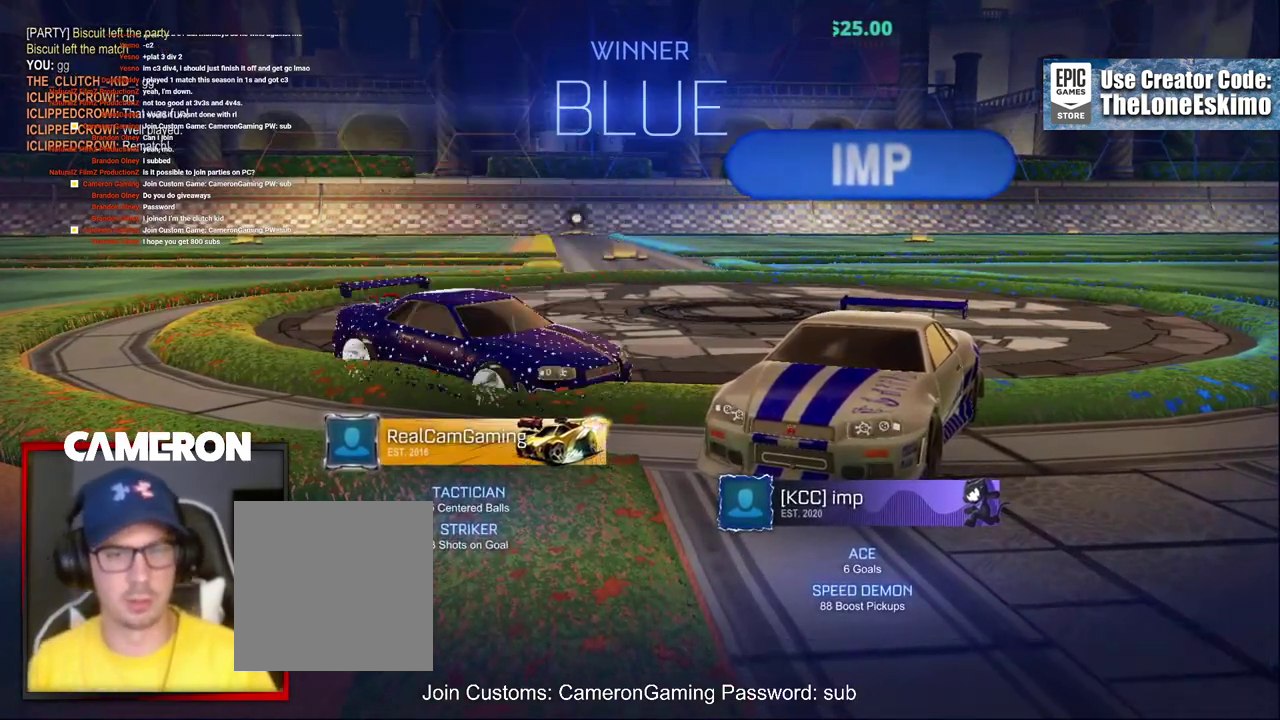
{"buttons": [], "left_stick": "center", "right_stick": "center", "events": [[83, "A", "up"]]}
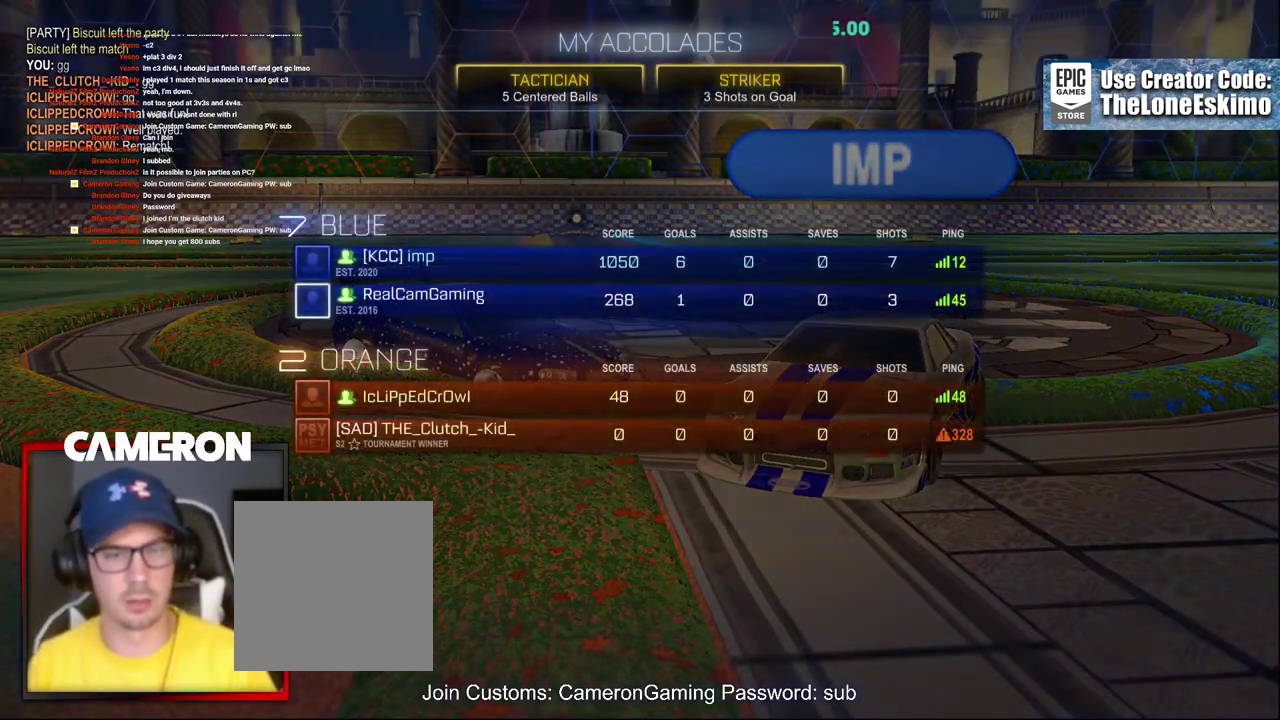
{"buttons": [], "left_stick": "center", "right_stick": "center", "events": [[17, "A", "down"], [133, "A", "up"]]}
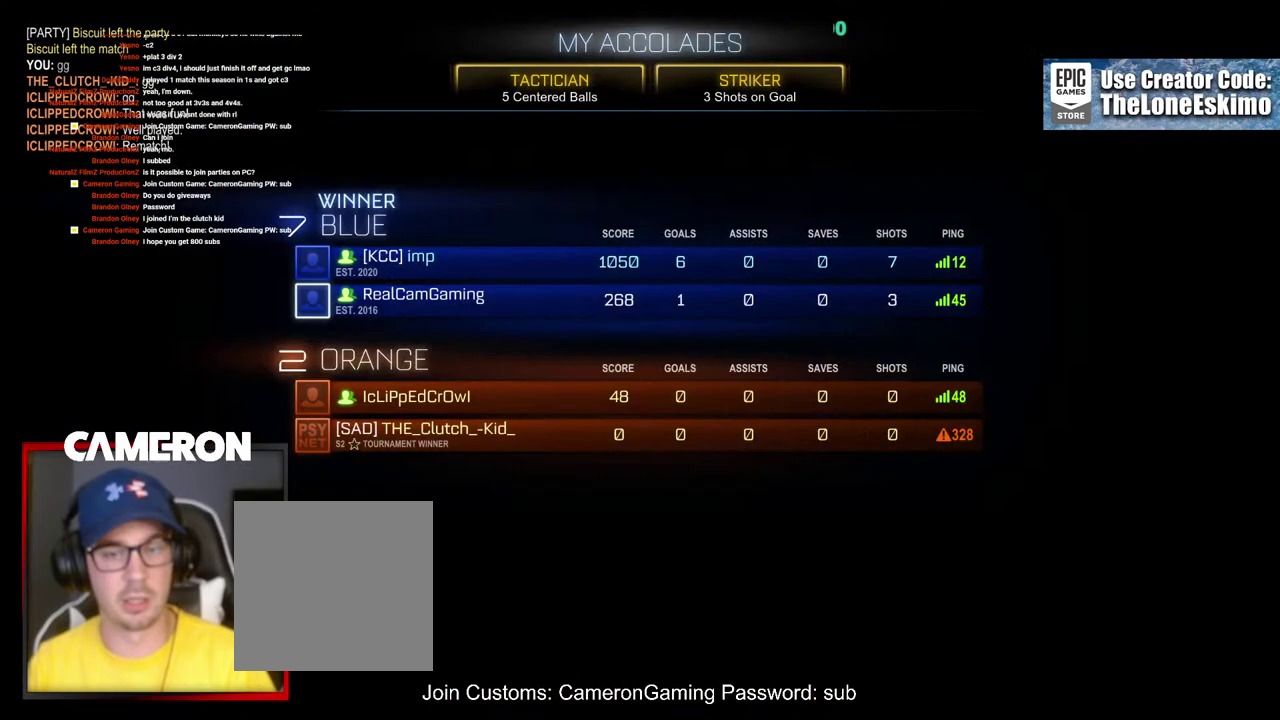
{"buttons": [], "left_stick": "center", "right_stick": "center", "events": []}
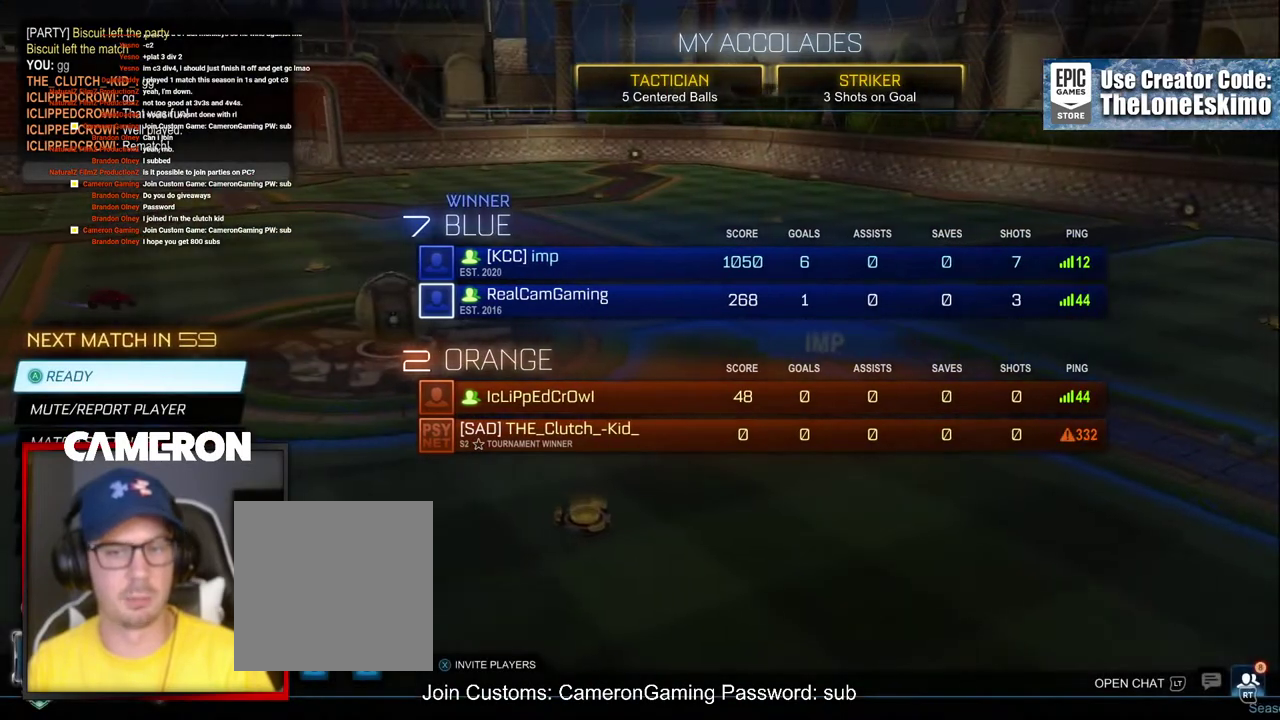
{"buttons": ["A"], "left_stick": "center", "right_stick": "center", "events": [[300, "A", "down"]]}
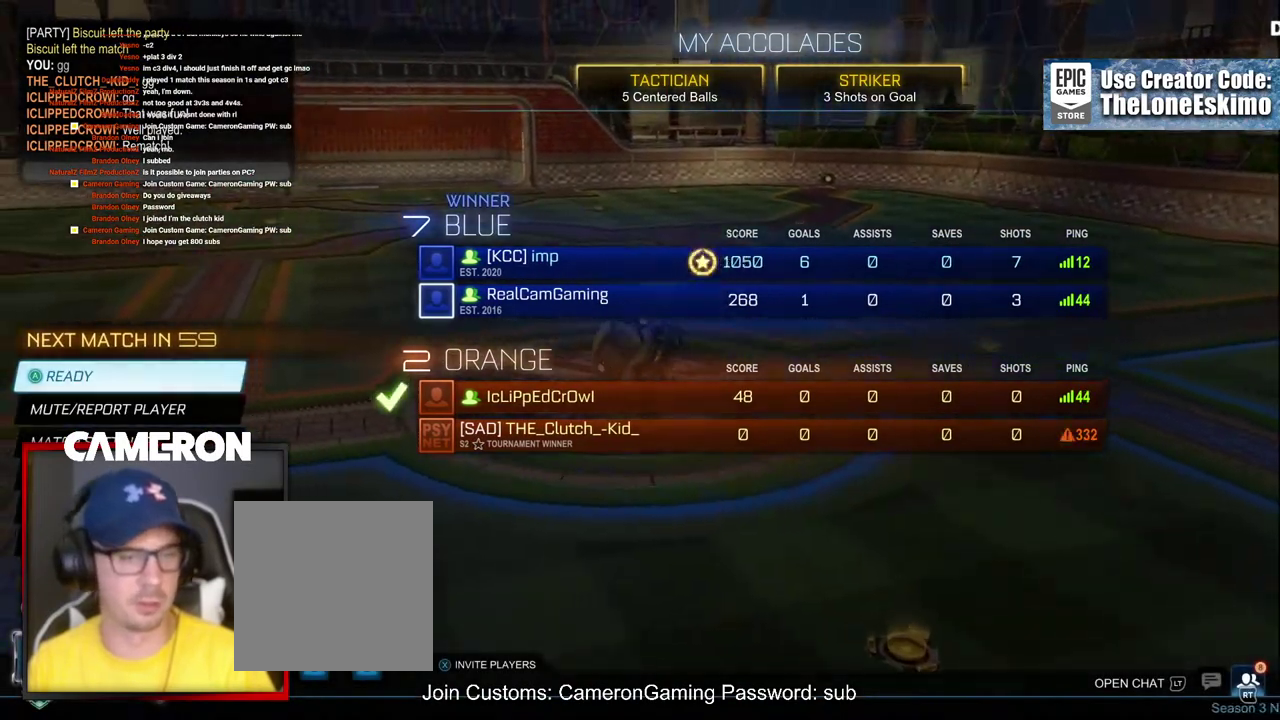
{"buttons": [], "left_stick": "center", "right_stick": "center", "events": [[50, "A", "up"]]}